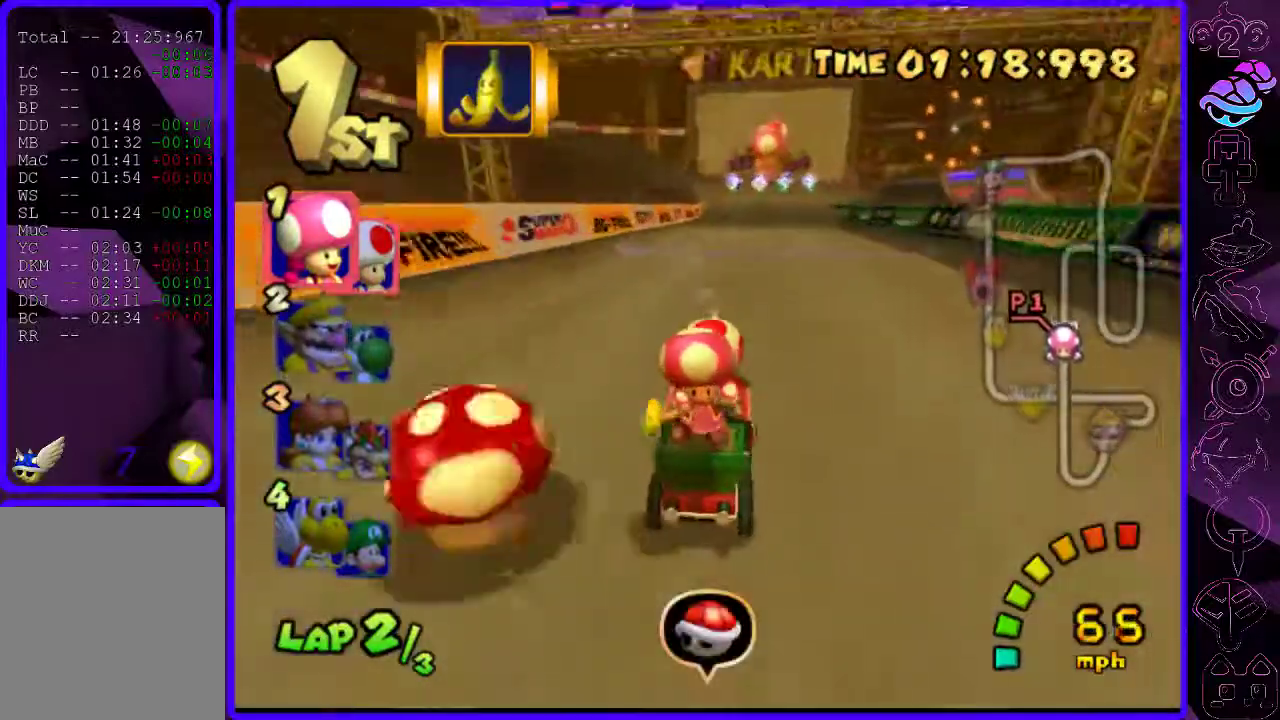
Gameplay with a controller (Xbox layout); each line is a JSON object with the inputs held at the frame after it (dt_ms = milliseconds from this image to that frame). "events" lists button and stick changes between this image and that frame as [ms after this image, input, new state], when the widget could be followed in between.
{"dt_ms": 500, "buttons": ["B", "R2"], "left_stick": "left", "right_stick": "center", "events": [[120, "R2", "down"], [160, "left_stick", "center"], [400, "left_stick", "left"]]}
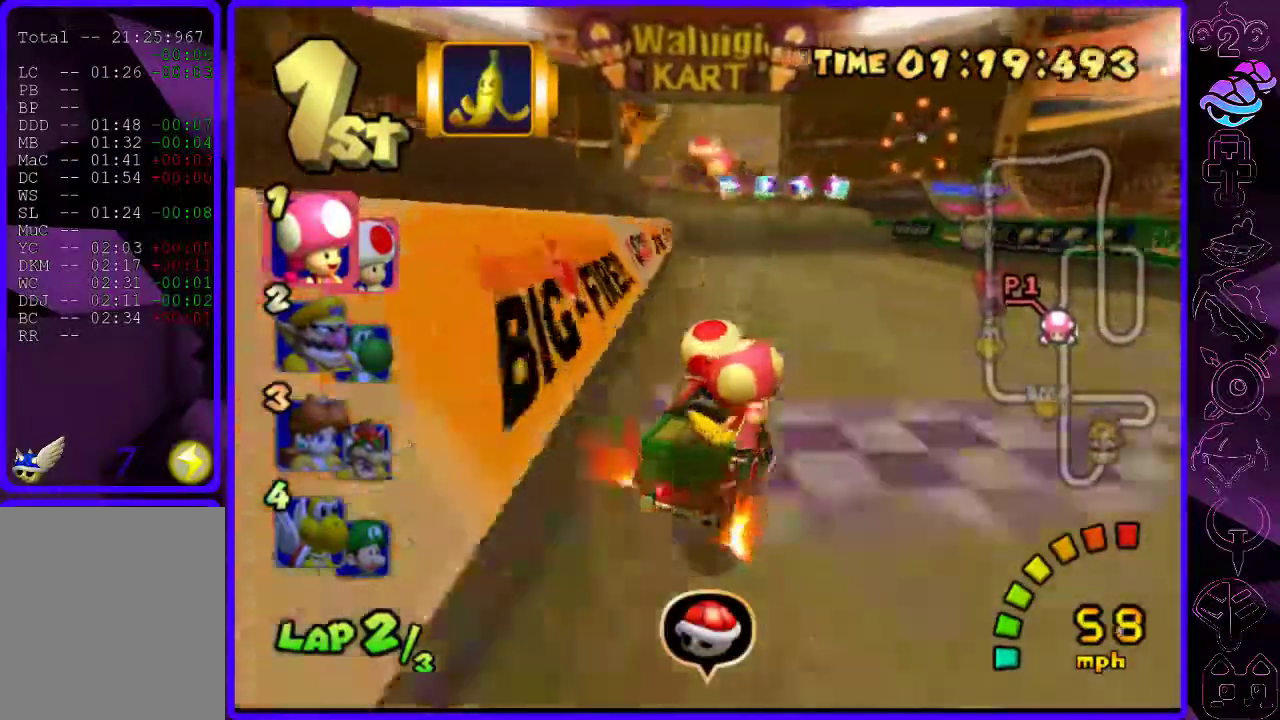
{"dt_ms": 500, "buttons": ["B"], "left_stick": "left", "right_stick": "center", "events": [[80, "R2", "up"]]}
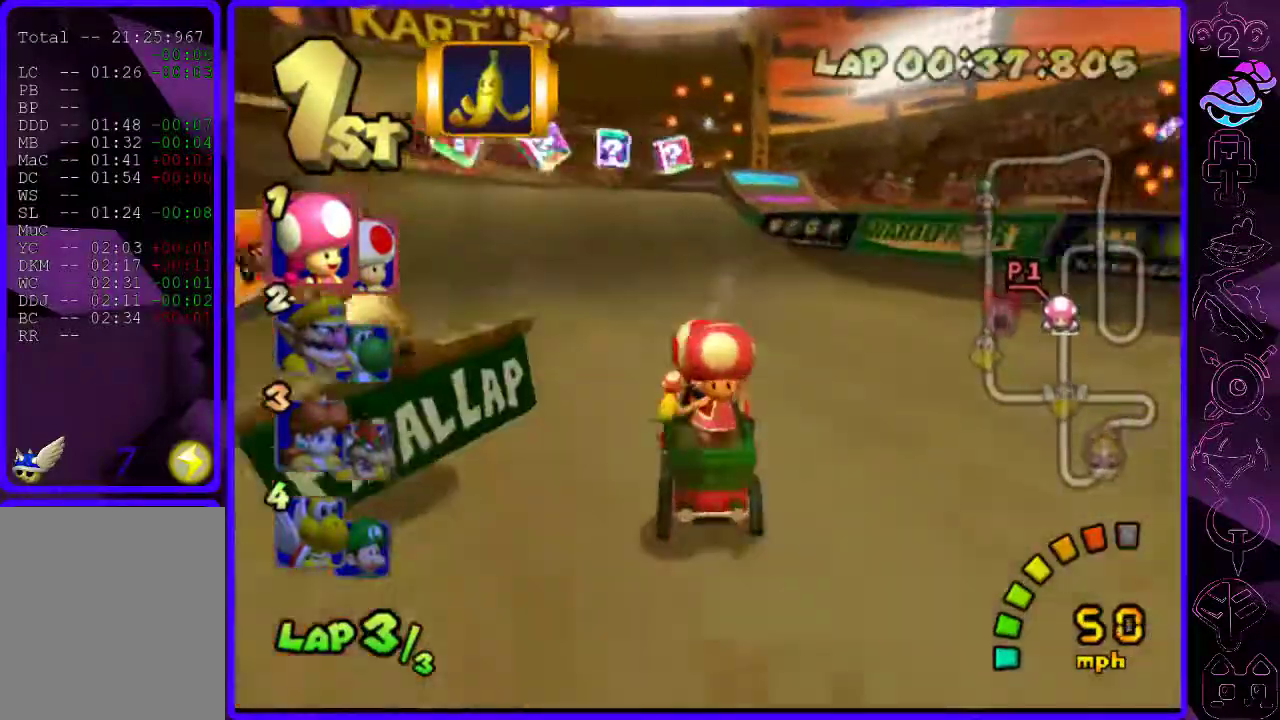
{"dt_ms": 500, "buttons": ["B", "R2"], "left_stick": "right", "right_stick": "center", "events": [[200, "Y", "down"], [240, "left_stick", "right"], [280, "Y", "up"], [380, "R2", "down"]]}
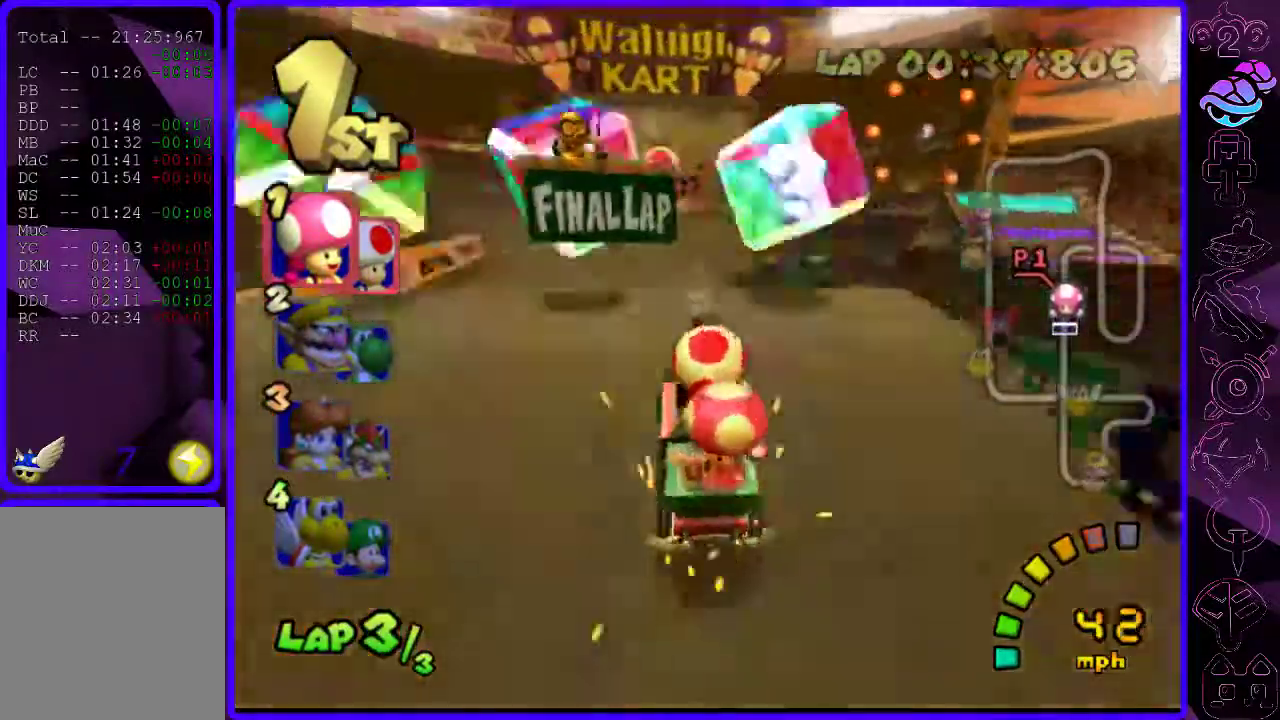
{"dt_ms": 500, "buttons": ["B", "R2"], "left_stick": "center", "right_stick": "center", "events": [[140, "left_stick", "left"], [500, "left_stick", "center"]]}
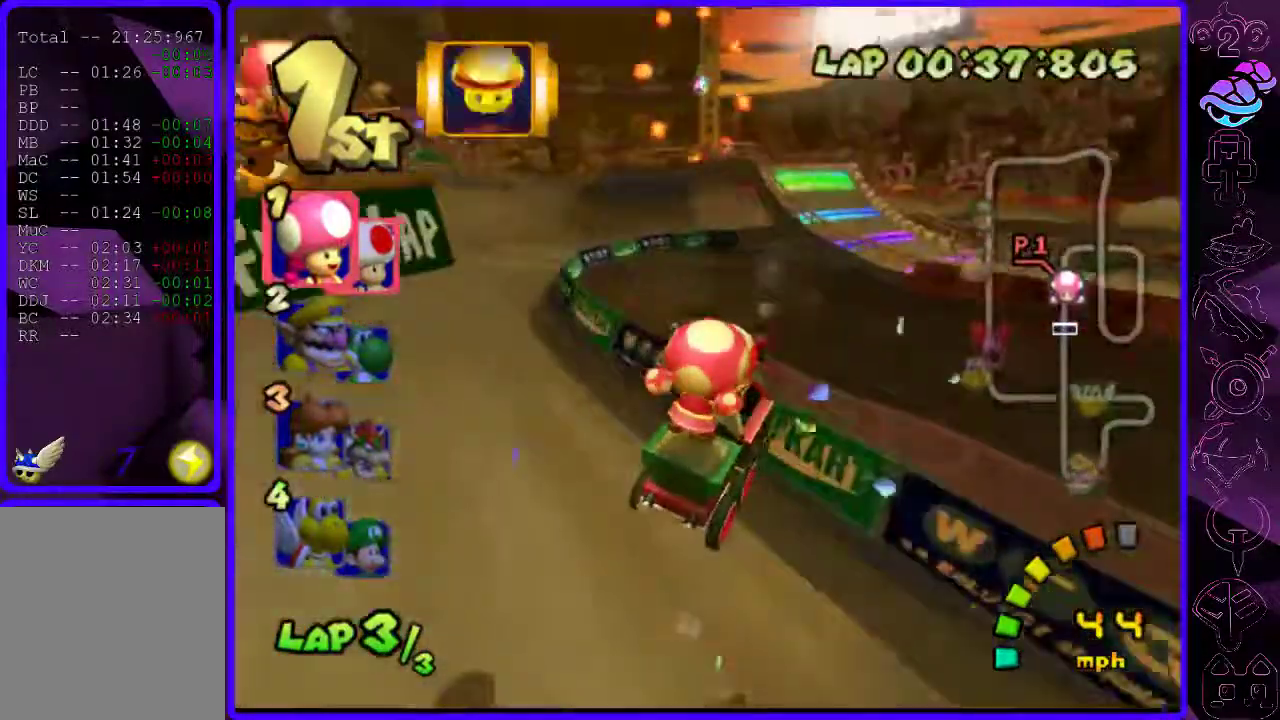
{"dt_ms": 500, "buttons": ["B", "R2"], "left_stick": "left", "right_stick": "center", "events": [[40, "left_stick", "left"]]}
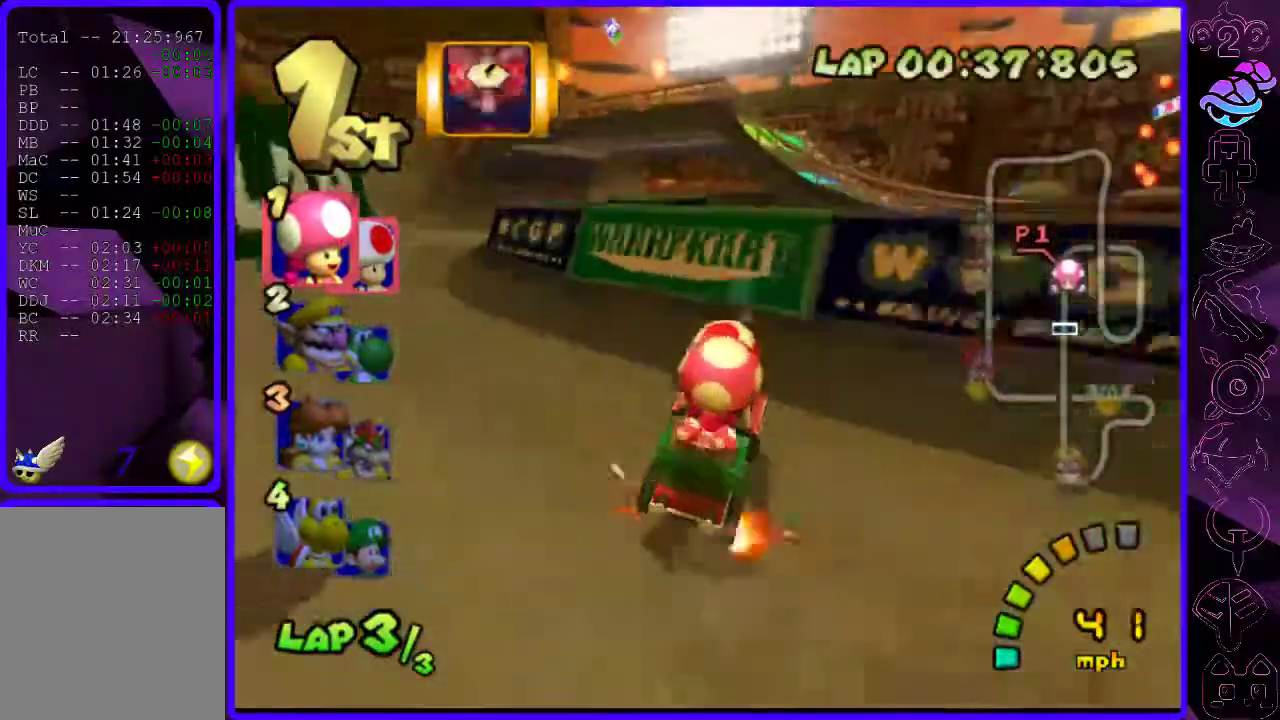
{"dt_ms": 500, "buttons": ["B", "R2"], "left_stick": "left", "right_stick": "center", "events": []}
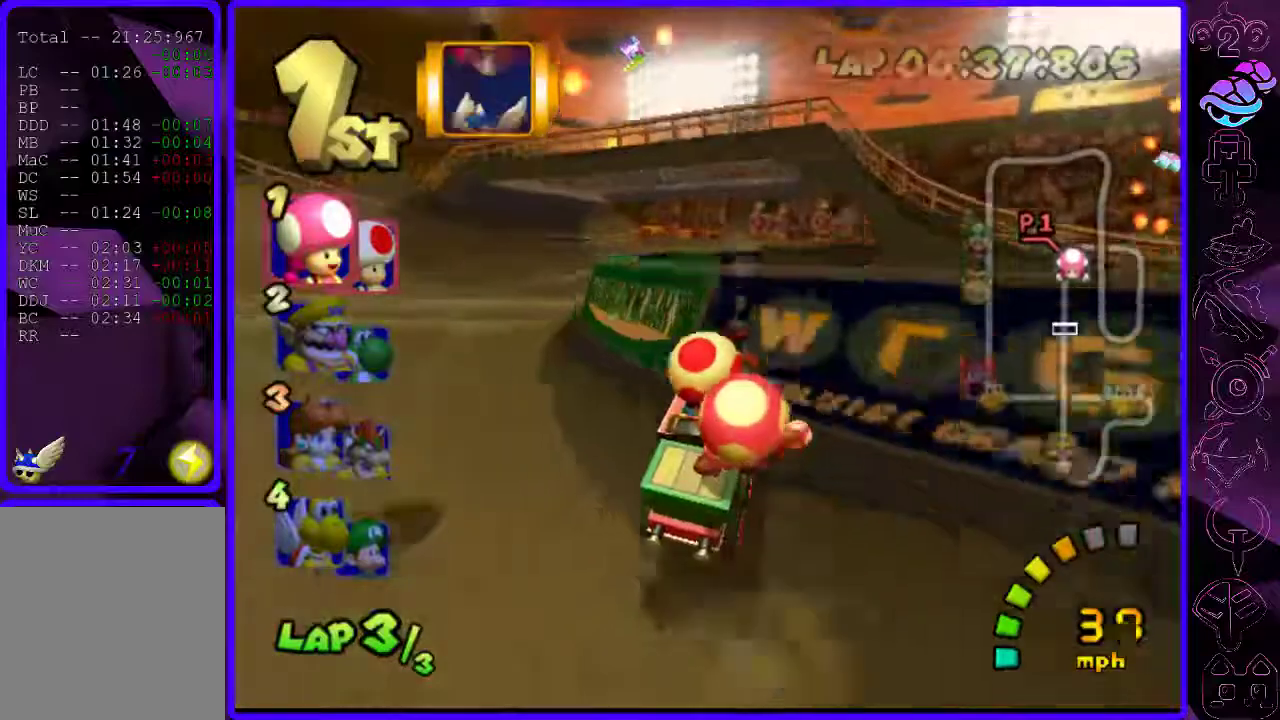
{"dt_ms": 500, "buttons": ["B", "R2"], "left_stick": "center", "right_stick": "center", "events": [[100, "left_stick", "right"], [400, "left_stick", "center"]]}
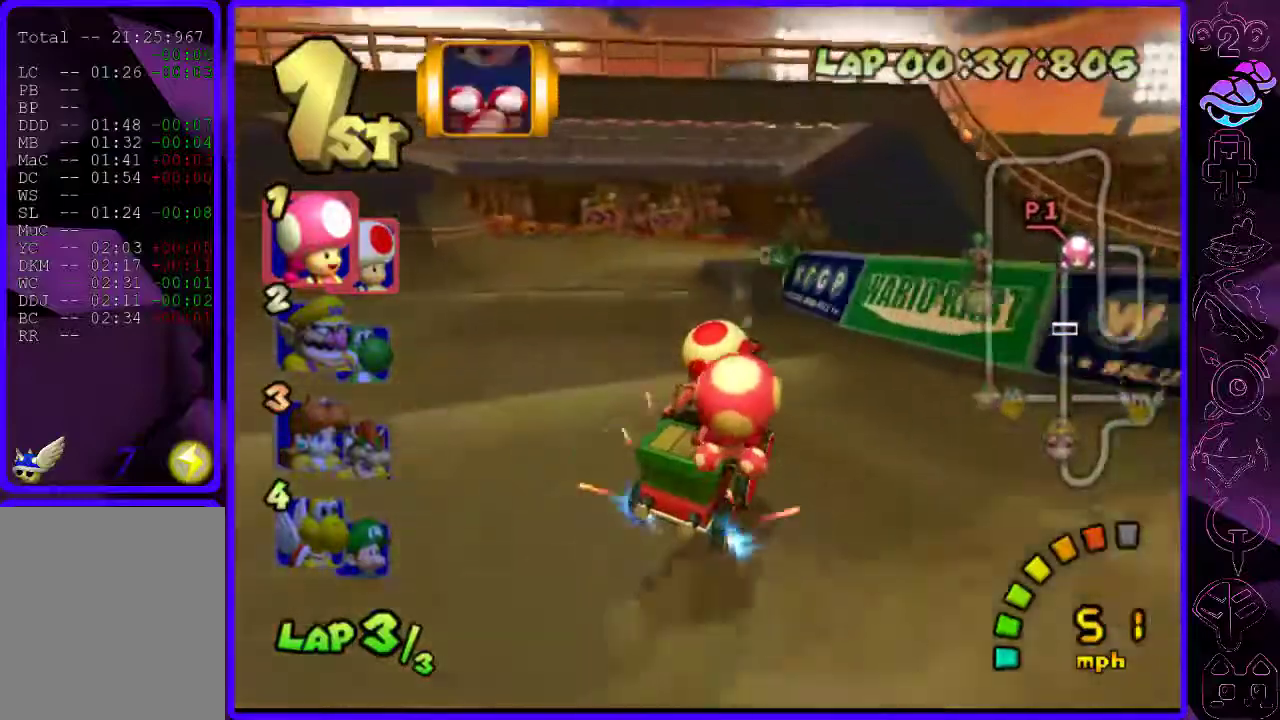
{"dt_ms": 500, "buttons": ["B"], "left_stick": "center", "right_stick": "center", "events": [[40, "left_stick", "left"], [360, "R2", "up"], [420, "left_stick", "center"]]}
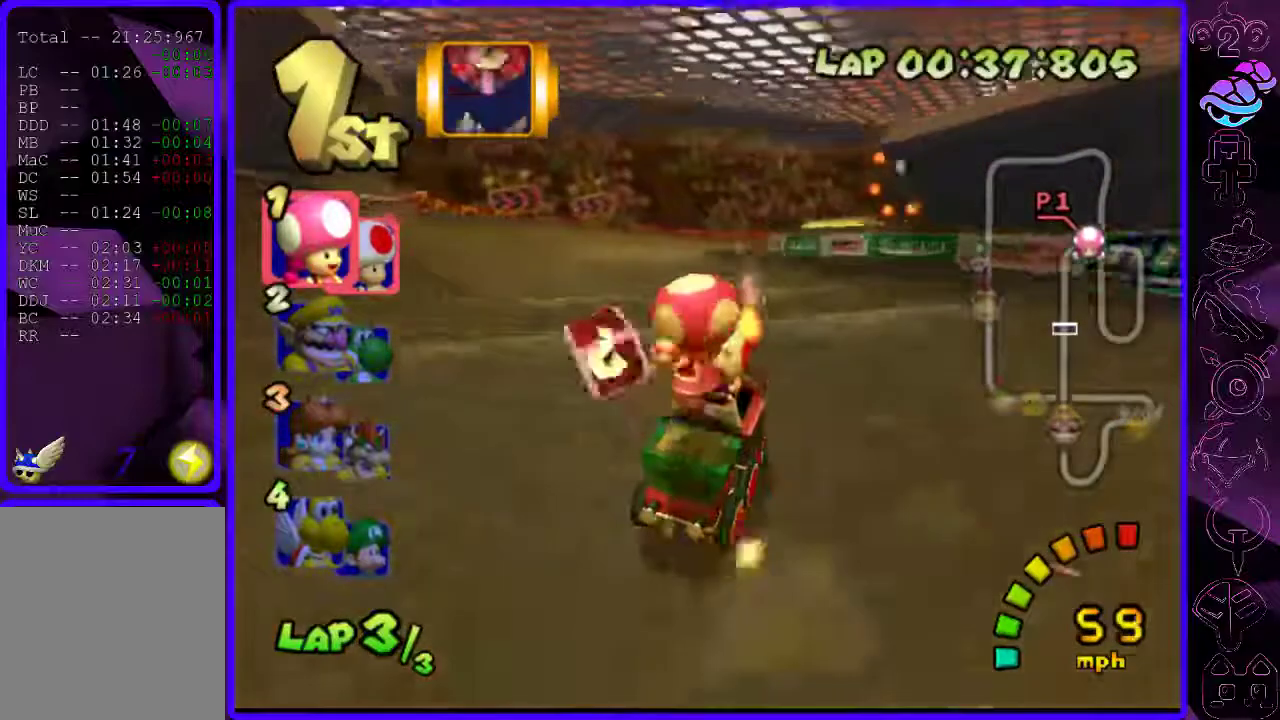
{"dt_ms": 500, "buttons": ["B"], "left_stick": "right", "right_stick": "center", "events": [[340, "left_stick", "right"]]}
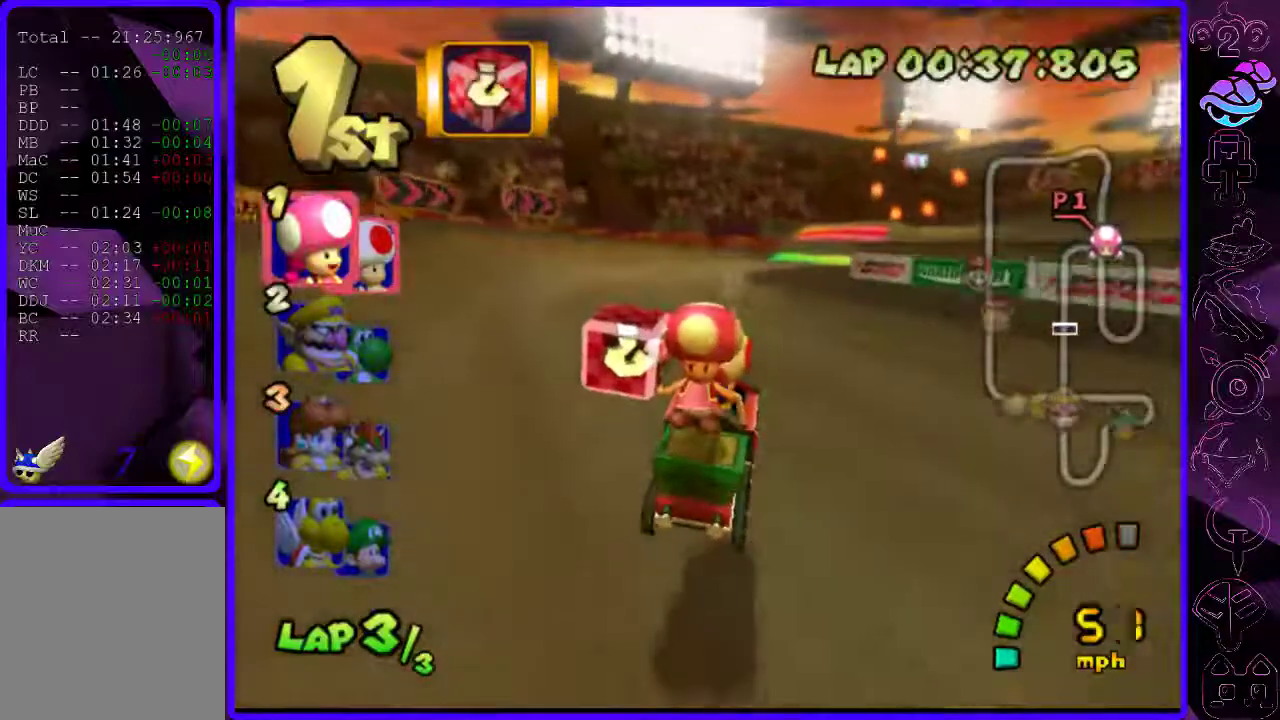
{"dt_ms": 500, "buttons": ["B", "R2"], "left_stick": "right", "right_stick": "center", "events": [[80, "R2", "down"], [200, "Y", "down"], [320, "Y", "up"]]}
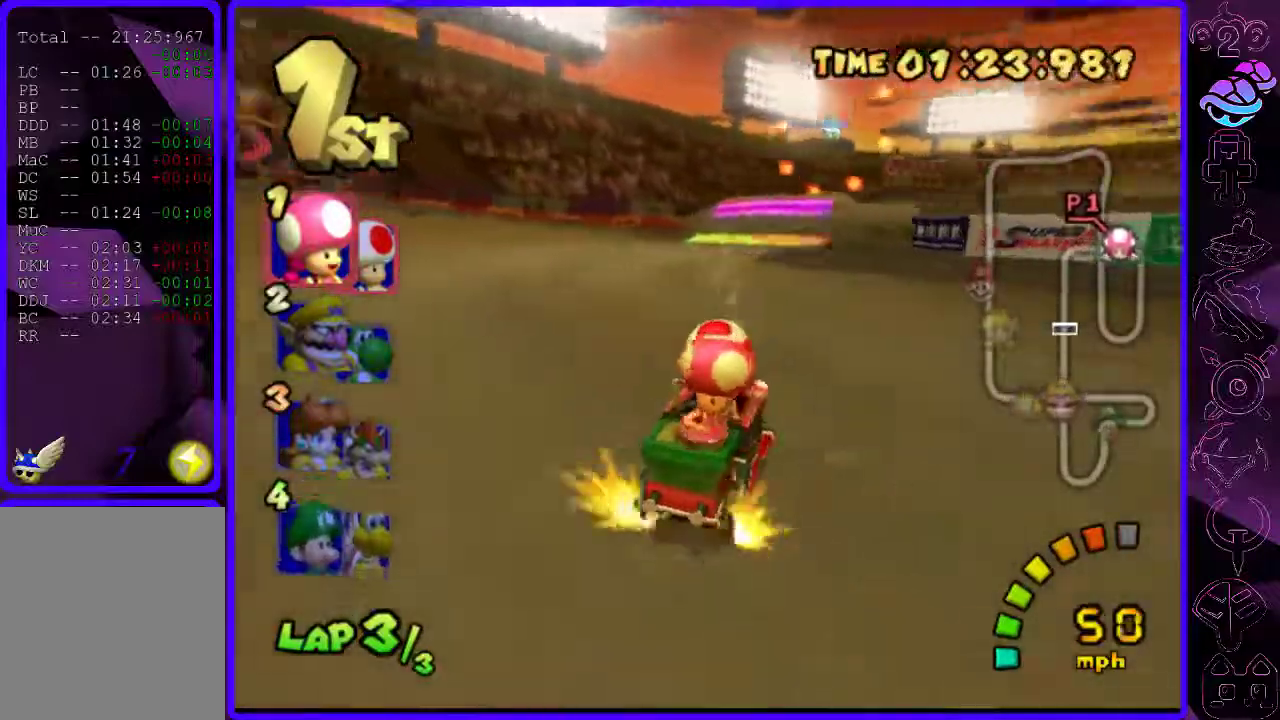
{"dt_ms": 1000, "buttons": ["B"], "left_stick": "center", "right_stick": "center"}
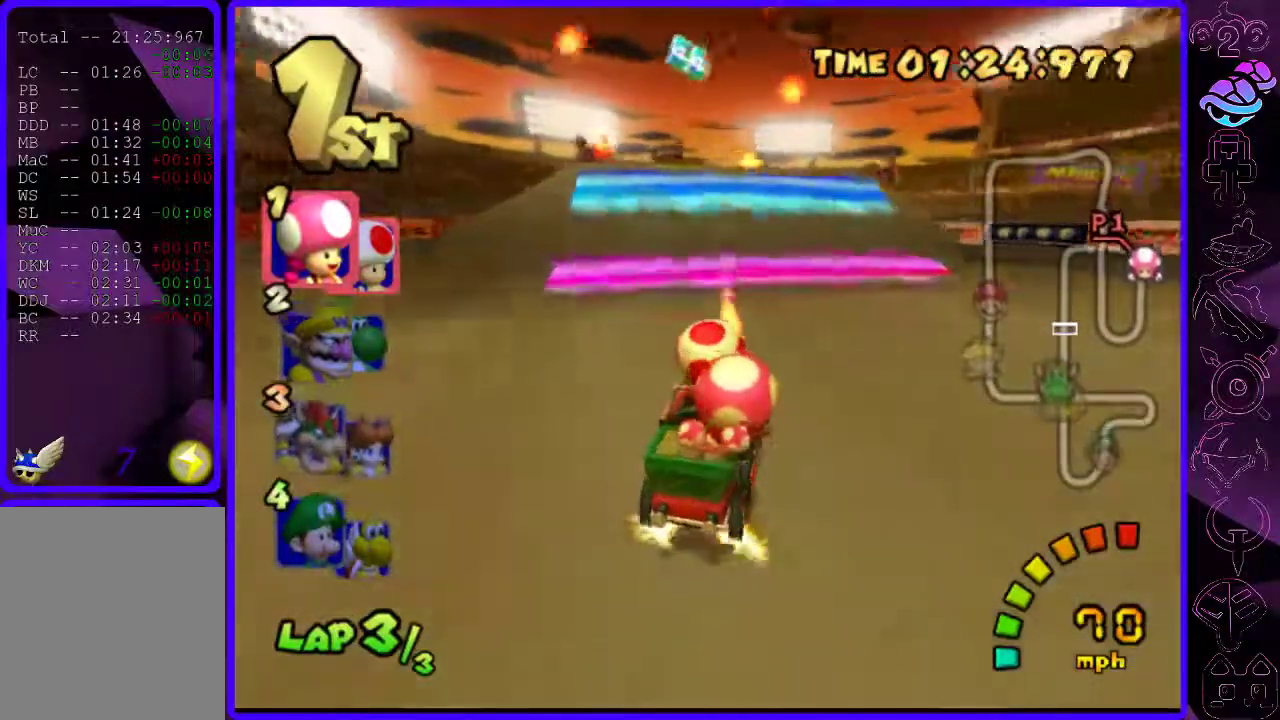
{"dt_ms": 500, "buttons": ["B"], "left_stick": "up", "right_stick": "center", "events": [[40, "left_stick", "left"], [220, "left_stick", "center"], [500, "left_stick", "up"]]}
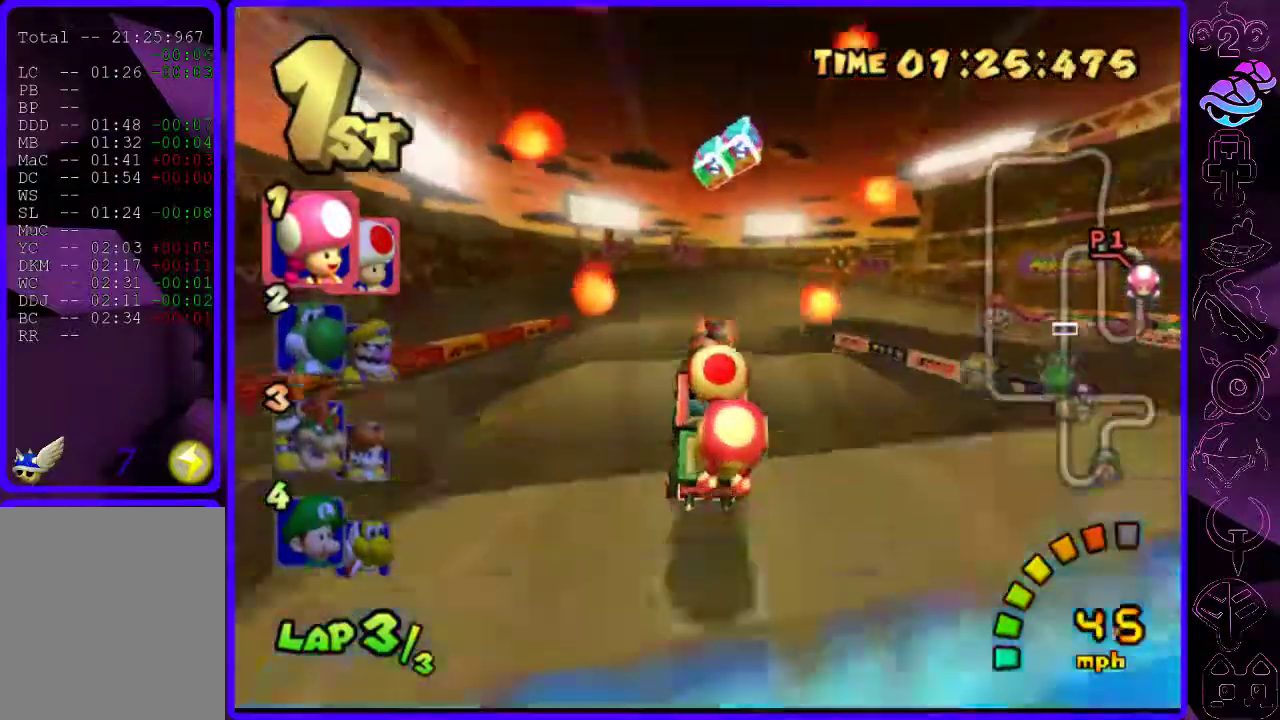
{"dt_ms": 500, "buttons": ["B"], "left_stick": "right", "right_stick": "center", "events": [[440, "left_stick", "right"]]}
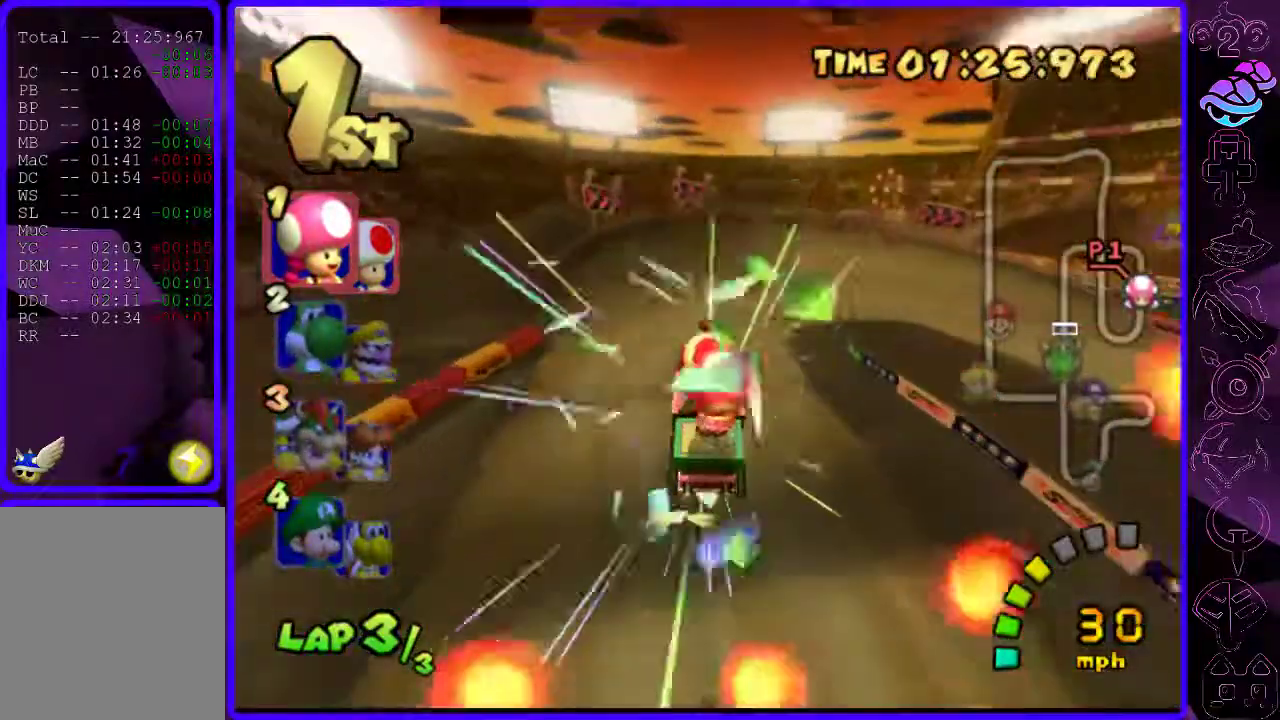
{"dt_ms": 500, "buttons": ["B", "R2"], "left_stick": "center", "right_stick": "center", "events": [[20, "R2", "down"], [240, "left_stick", "left"], [420, "left_stick", "center"]]}
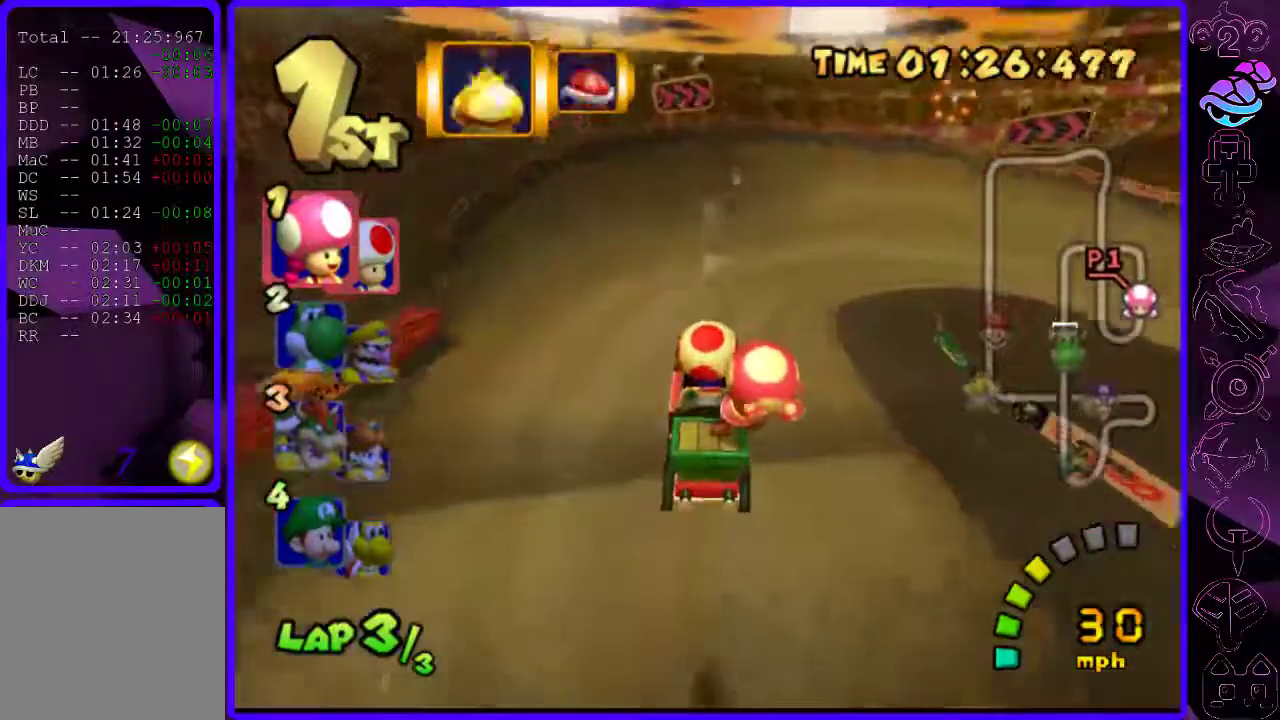
{"dt_ms": 500, "buttons": ["B", "R2"], "left_stick": "right", "right_stick": "center", "events": [[120, "left_stick", "right"]]}
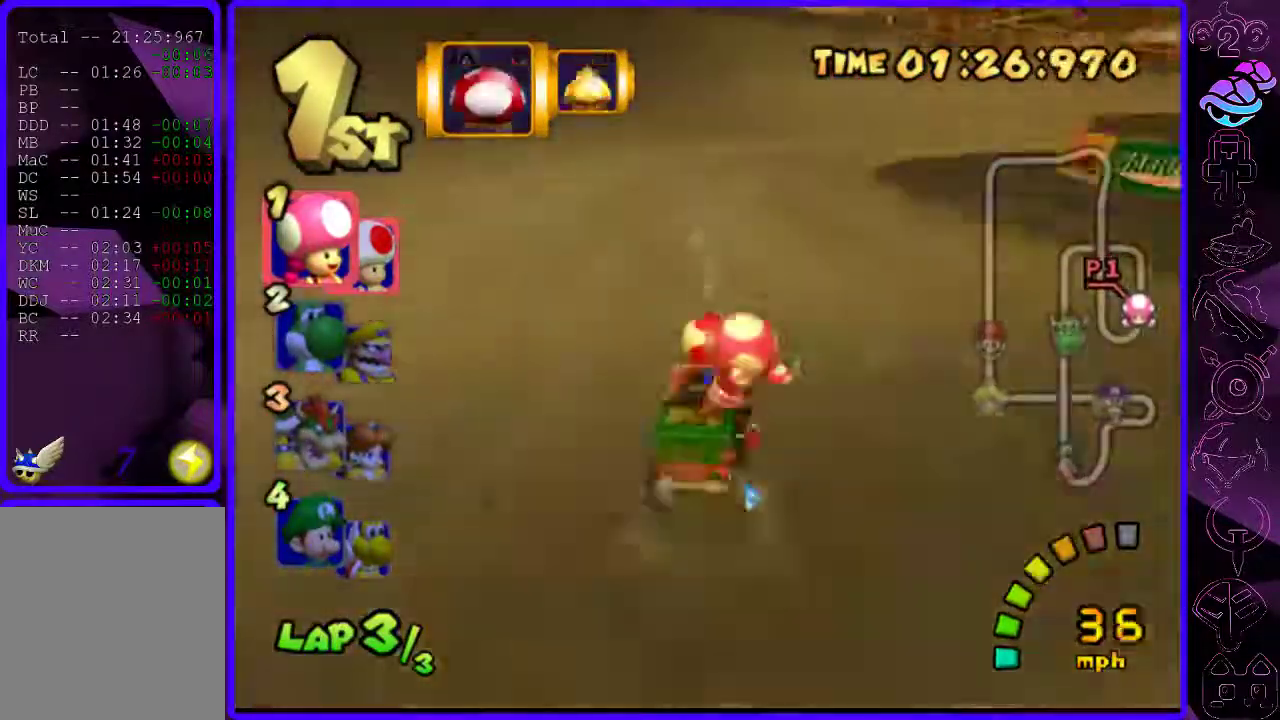
{"dt_ms": 500, "buttons": ["A", "B", "R2"], "left_stick": "right", "right_stick": "center", "events": [[100, "A", "down"]]}
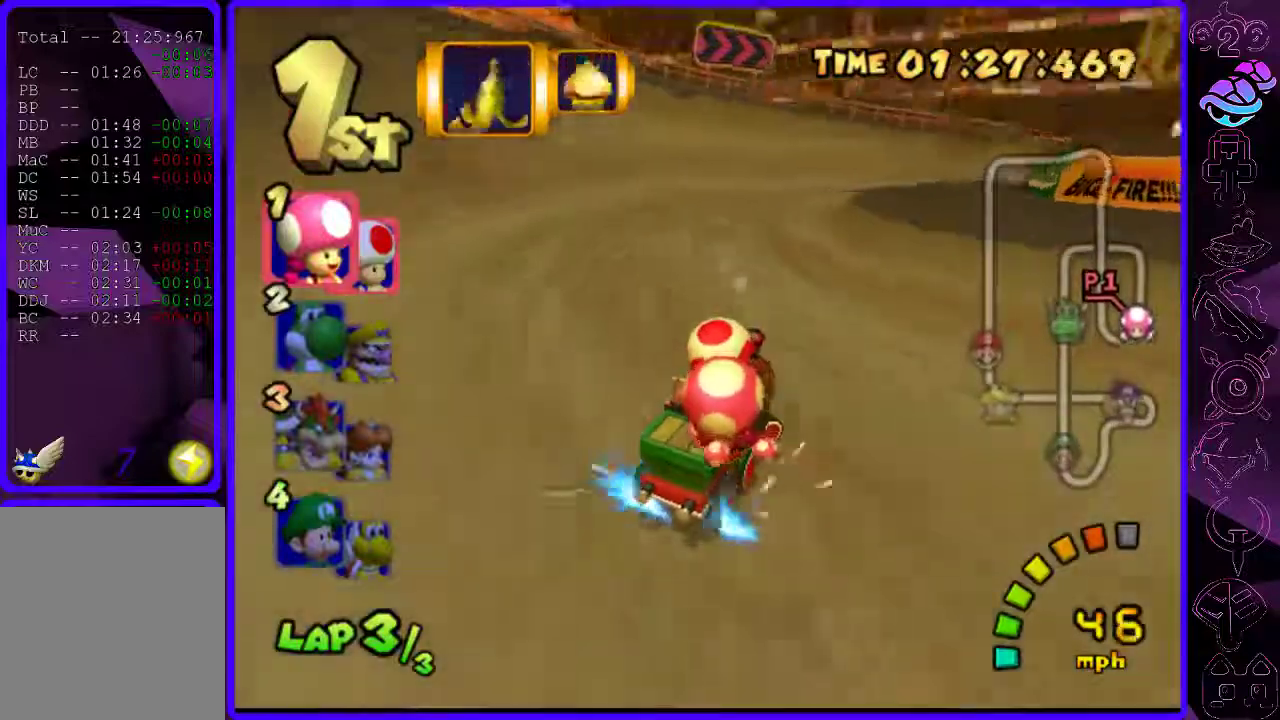
{"dt_ms": 500, "buttons": ["A", "B", "R2"], "left_stick": "right", "right_stick": "center", "events": [[100, "Y", "down"], [240, "Y", "up"]]}
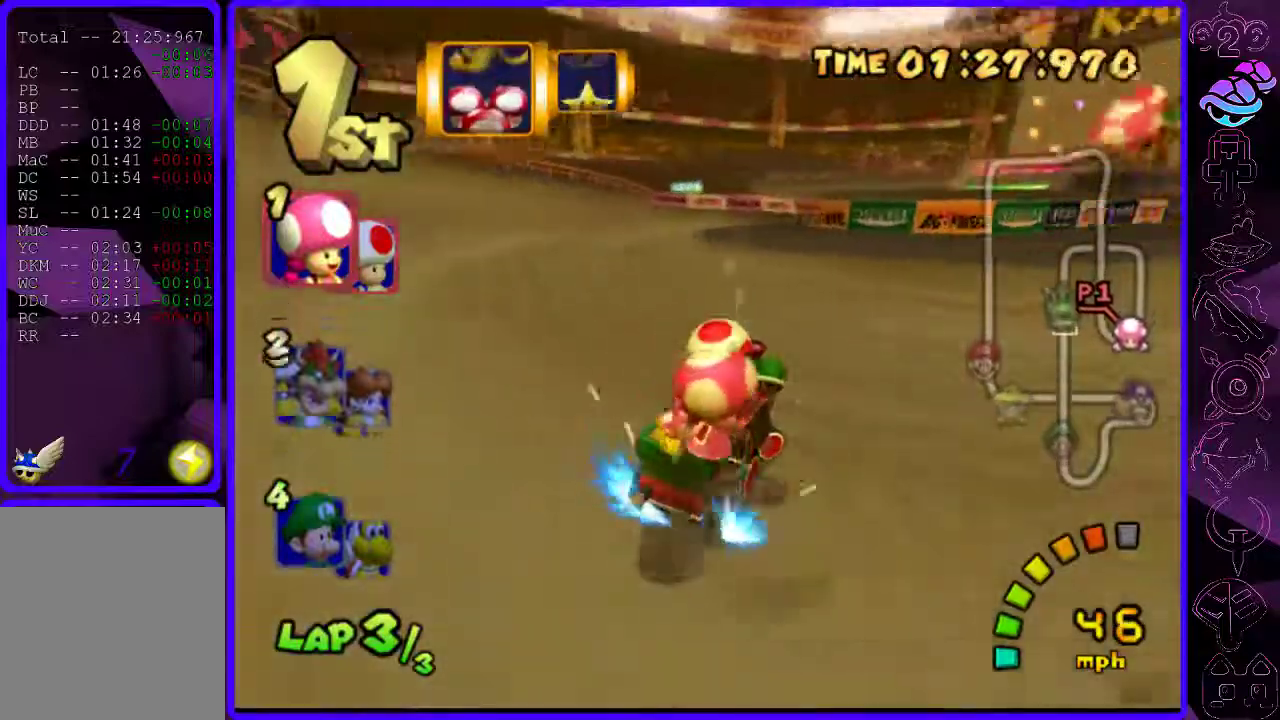
{"dt_ms": 500, "buttons": ["B"], "left_stick": "left", "right_stick": "center", "events": [[220, "A", "up"], [260, "left_stick", "left"], [280, "R2", "up"]]}
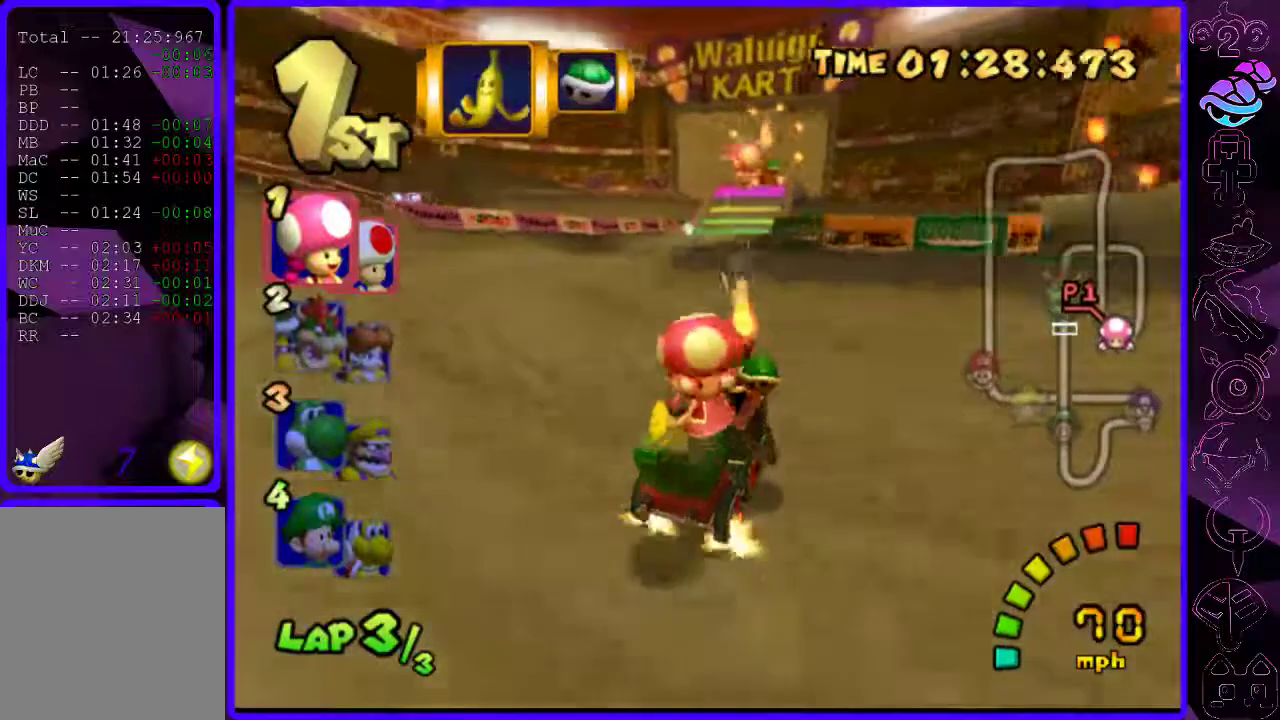
{"dt_ms": 500, "buttons": ["B"], "left_stick": "center", "right_stick": "center", "events": [[120, "left_stick", "center"]]}
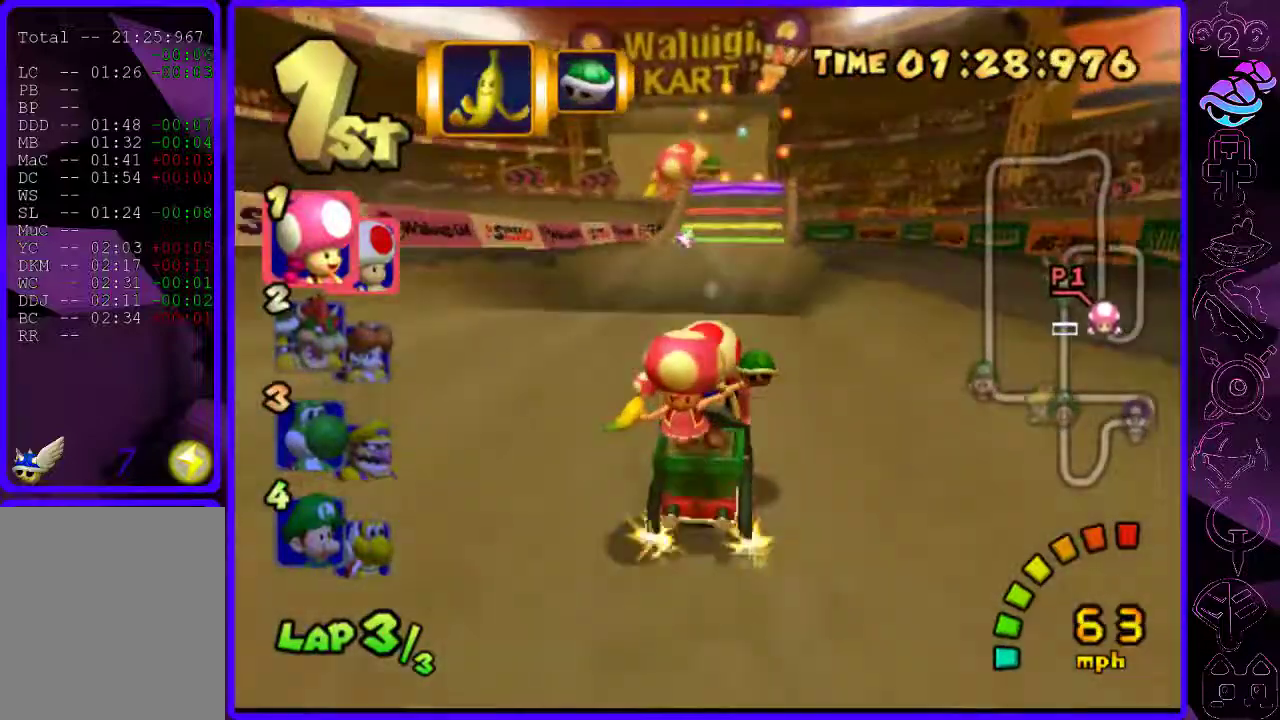
{"dt_ms": 500, "buttons": ["B"], "left_stick": "center", "right_stick": "center", "events": []}
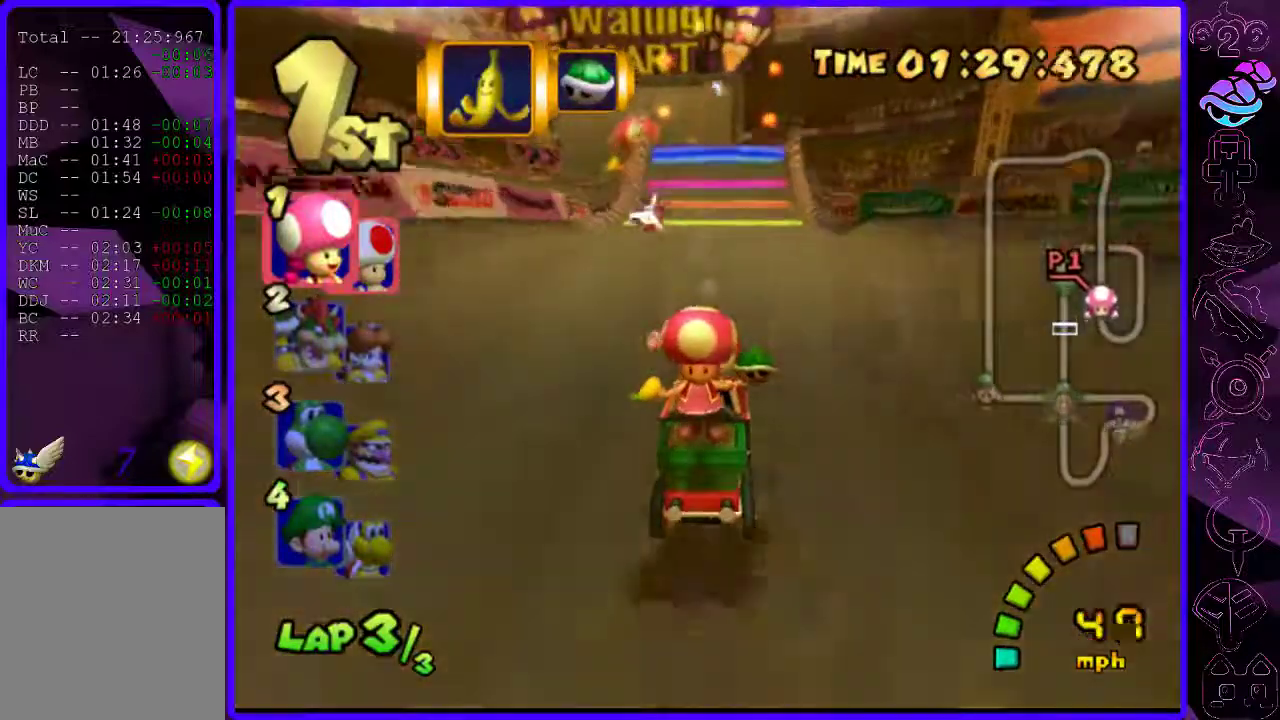
{"dt_ms": 500, "buttons": ["B"], "left_stick": "center", "right_stick": "center", "events": [[120, "left_stick", "right"], [180, "left_stick", "center"]]}
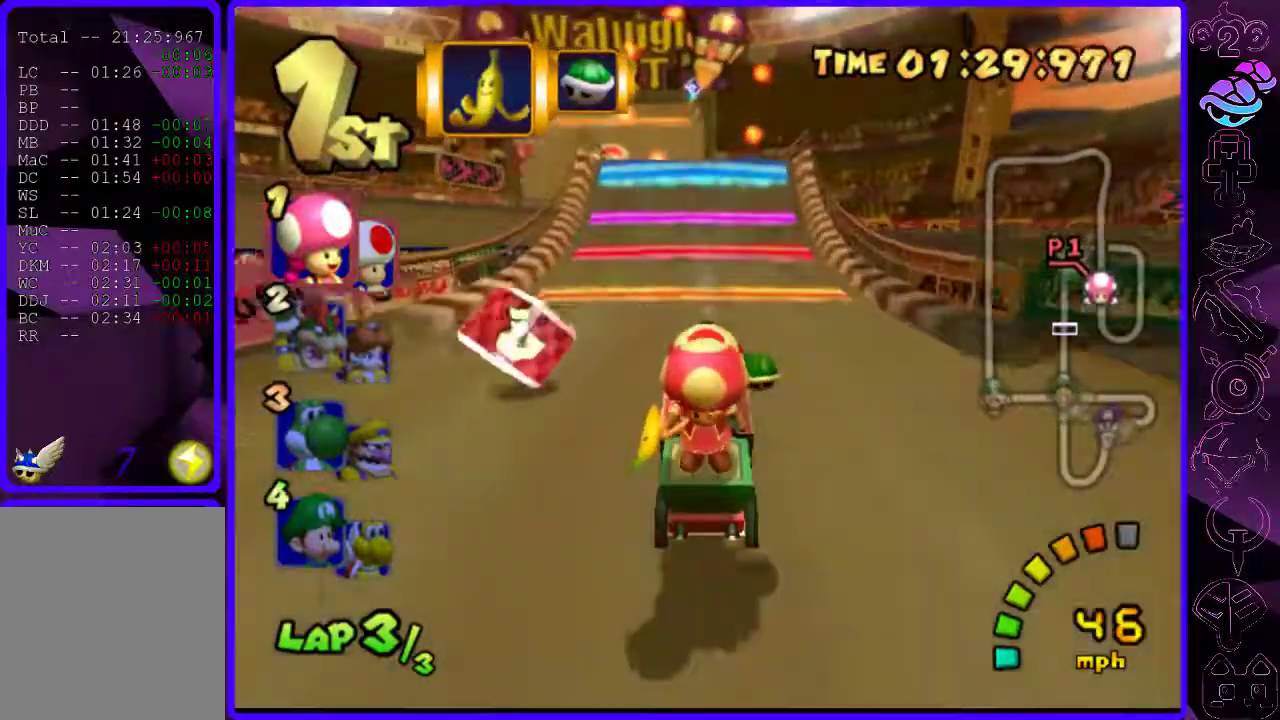
{"dt_ms": 500, "buttons": ["B"], "left_stick": "left", "right_stick": "center", "events": [[20, "left_stick", "up"], [140, "Y", "down"], [240, "Y", "up"], [260, "left_stick", "center"], [480, "left_stick", "left"]]}
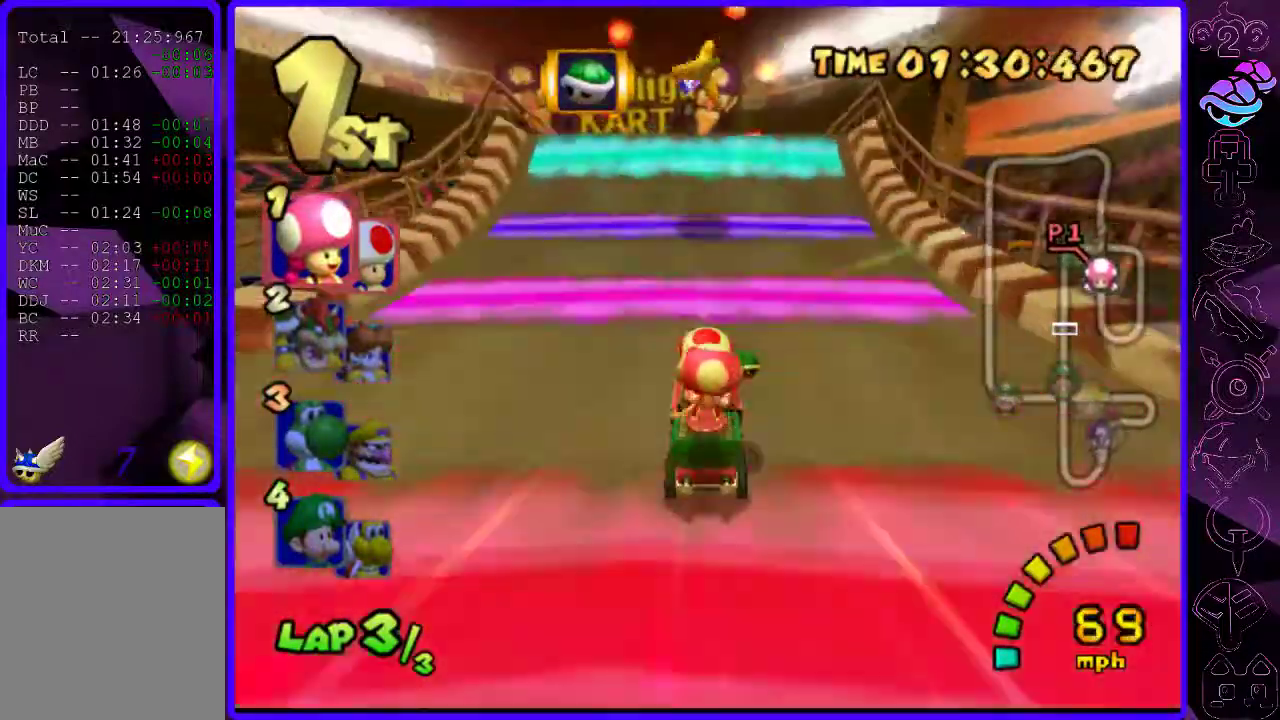
{"dt_ms": 500, "buttons": ["B"], "left_stick": "center", "right_stick": "center", "events": [[80, "left_stick", "center"]]}
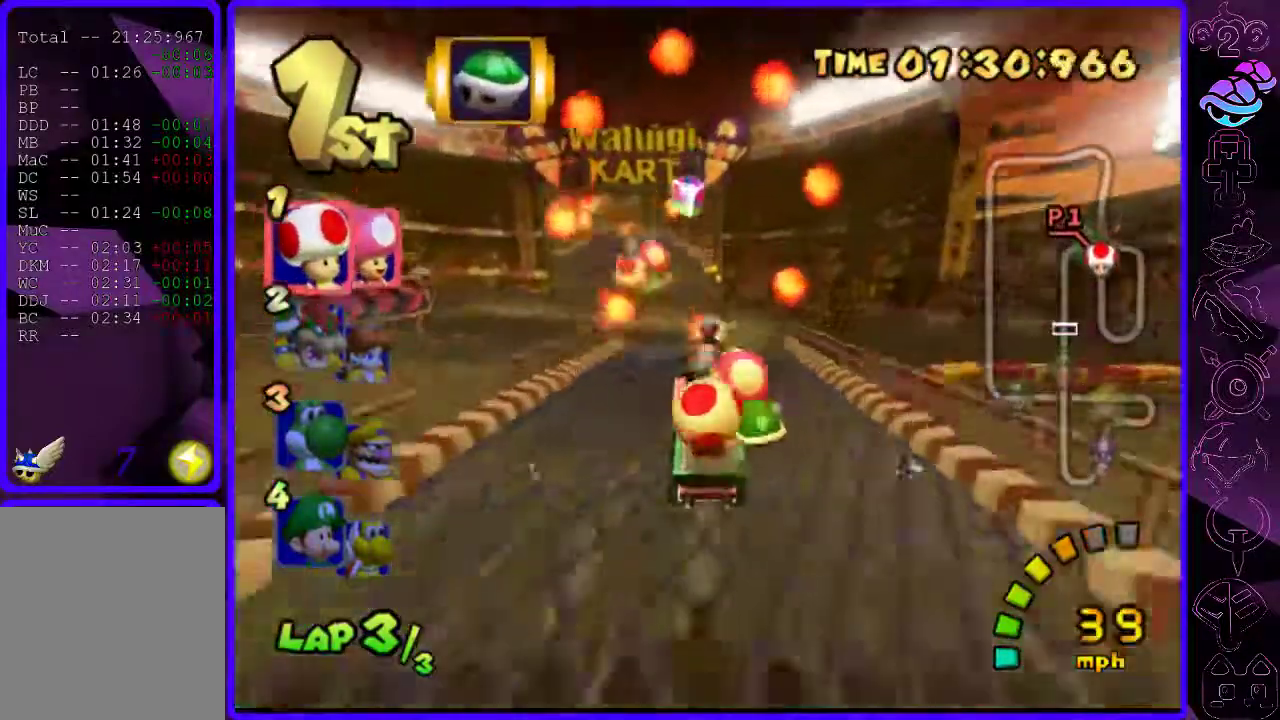
{"dt_ms": 500, "buttons": ["B"], "left_stick": "center", "right_stick": "center", "events": [[100, "left_stick", "up"], [380, "left_stick", "center"]]}
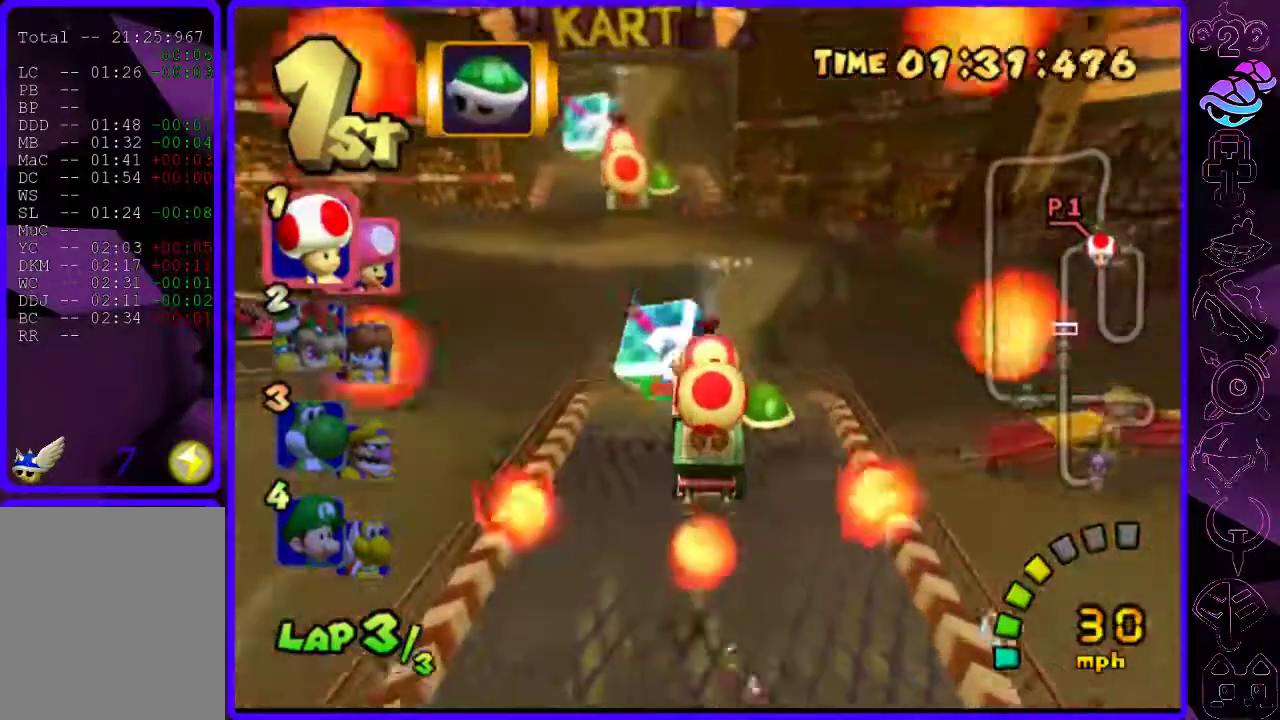
{"dt_ms": 500, "buttons": ["B", "R2"], "left_stick": "right", "right_stick": "center", "events": [[40, "R2", "down"], [40, "left_stick", "left"], [260, "left_stick", "right"]]}
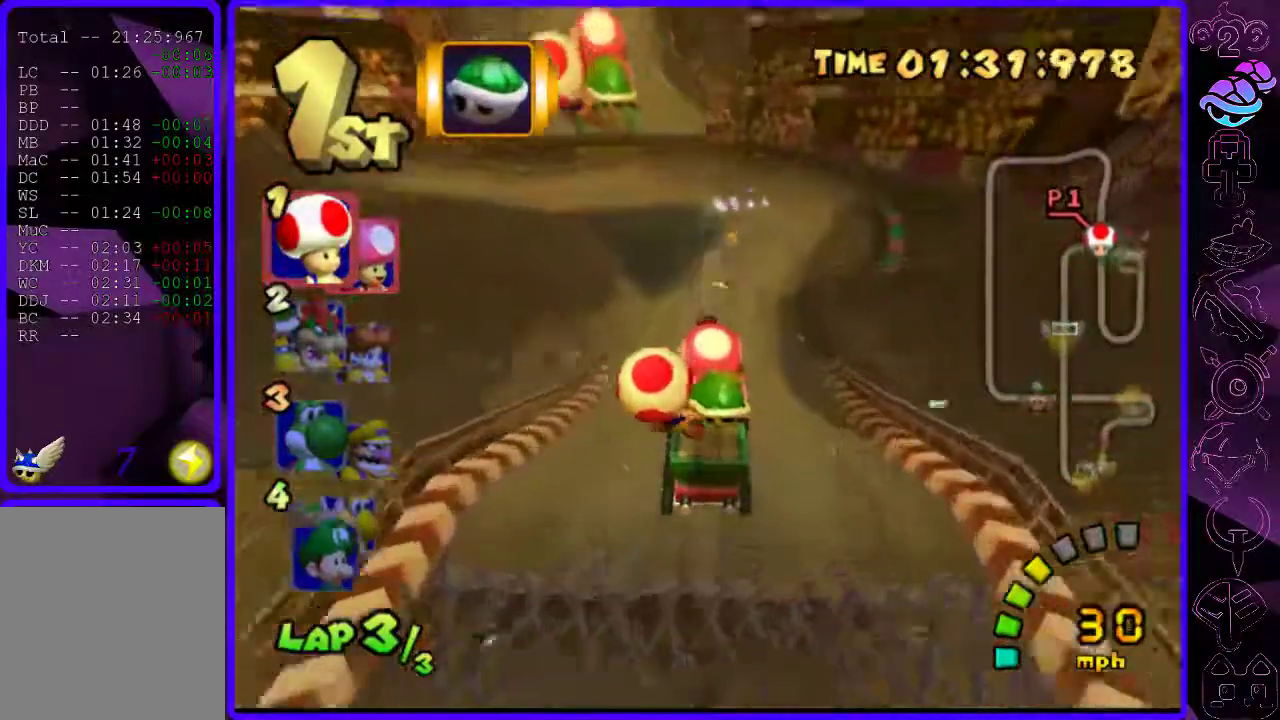
{"dt_ms": 500, "buttons": ["B", "R2"], "left_stick": "center", "right_stick": "center", "events": [[200, "left_stick", "center"], [300, "left_stick", "right"], [420, "left_stick", "center"]]}
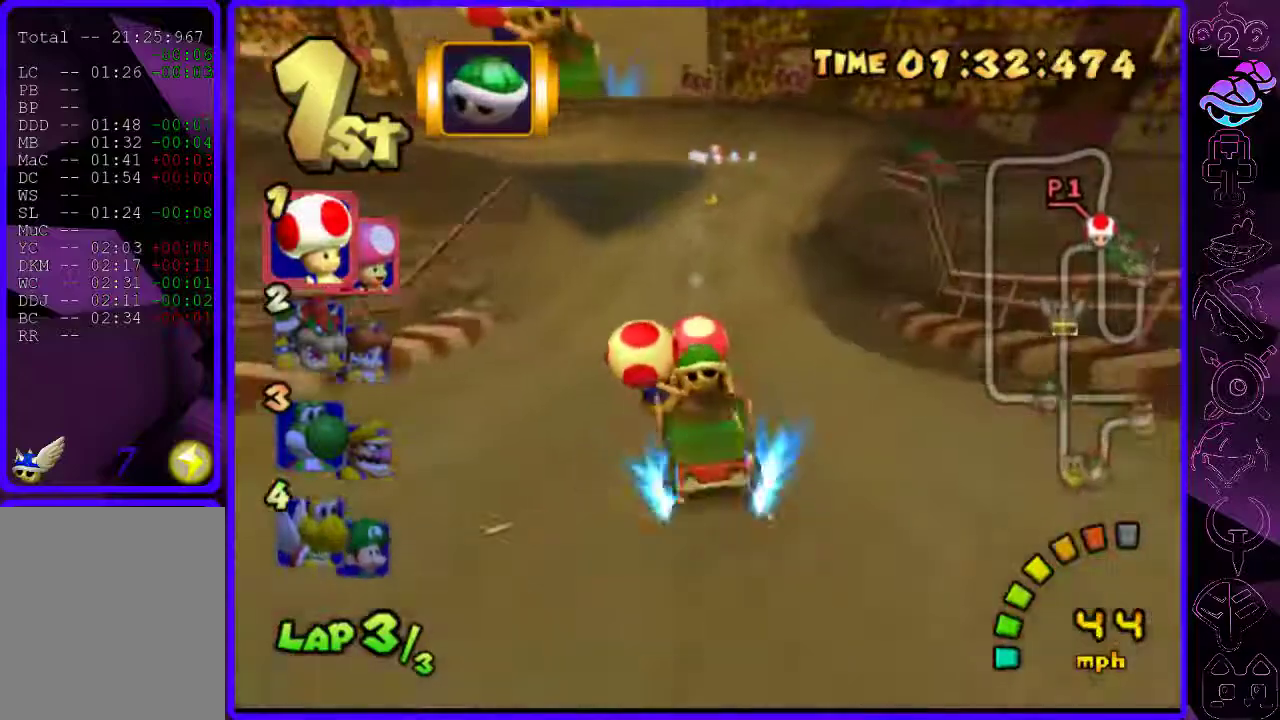
{"dt_ms": 500, "buttons": ["B", "R2"], "left_stick": "right", "right_stick": "center", "events": [[60, "left_stick", "right"]]}
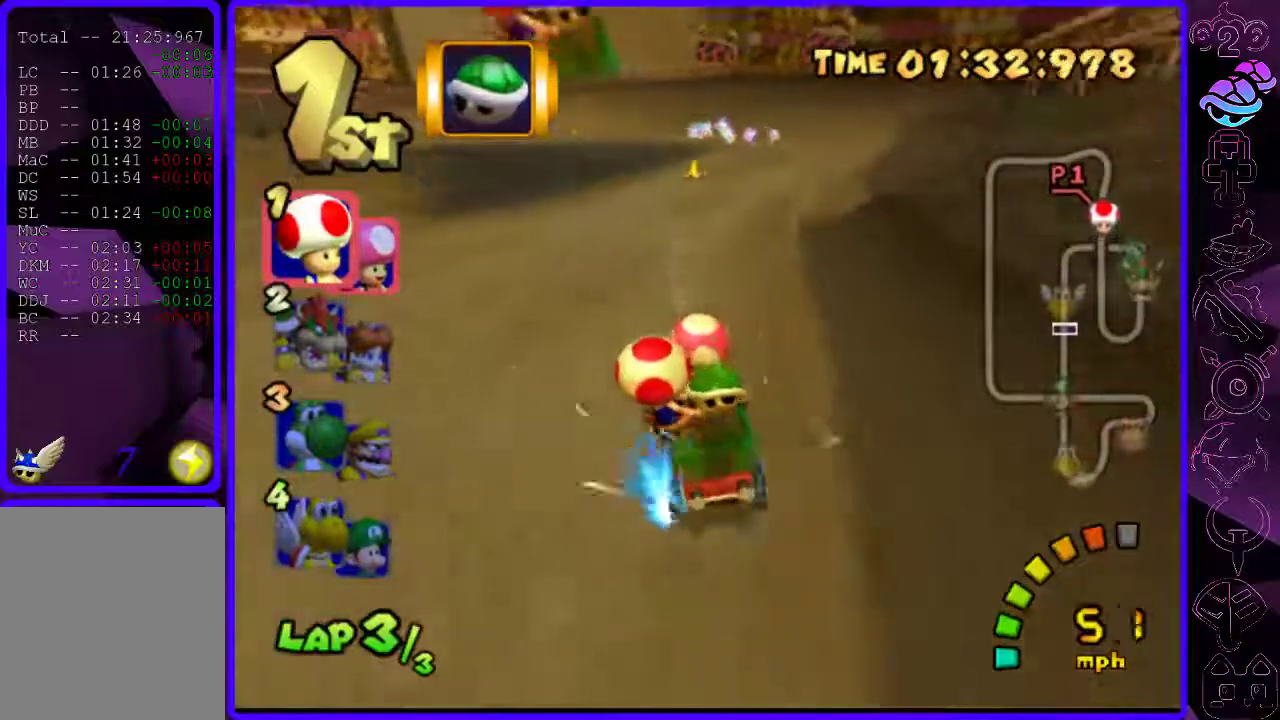
{"dt_ms": 500, "buttons": ["B"], "left_stick": "left", "right_stick": "center", "events": [[280, "R2", "up"], [360, "left_stick", "left"]]}
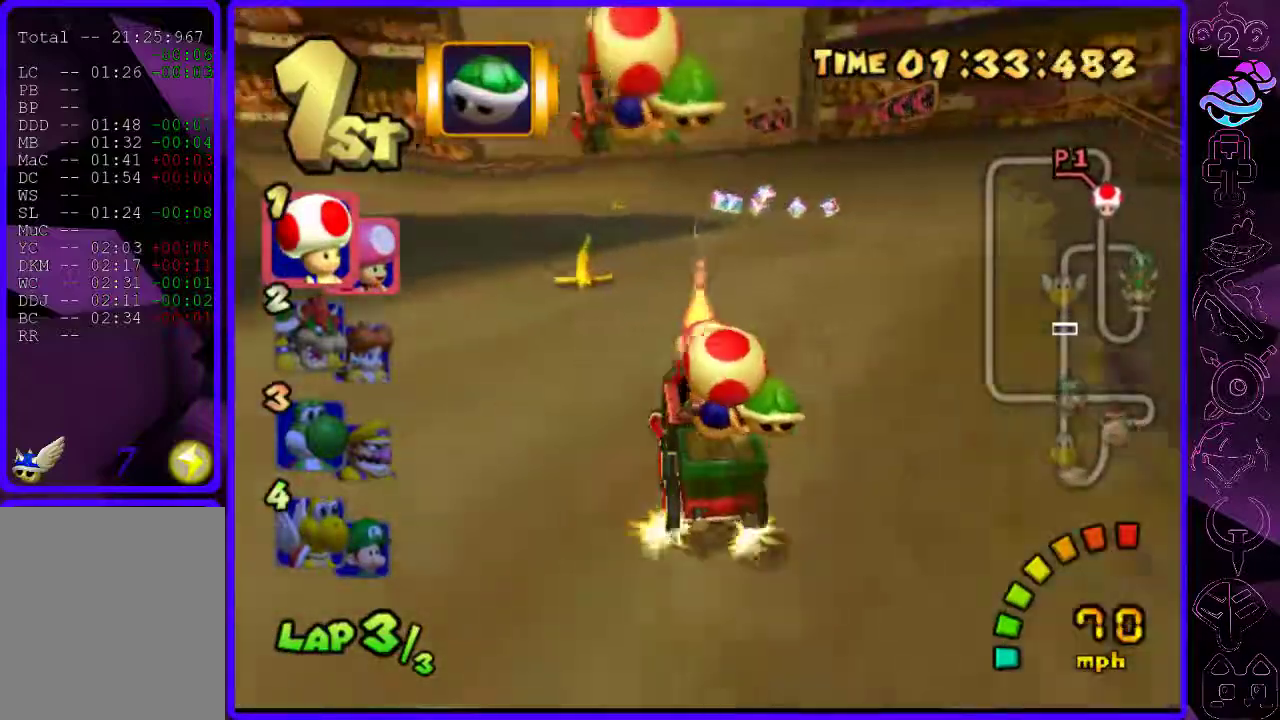
{"dt_ms": 500, "buttons": ["B", "R2"], "left_stick": "left", "right_stick": "center", "events": [[240, "R2", "down"]]}
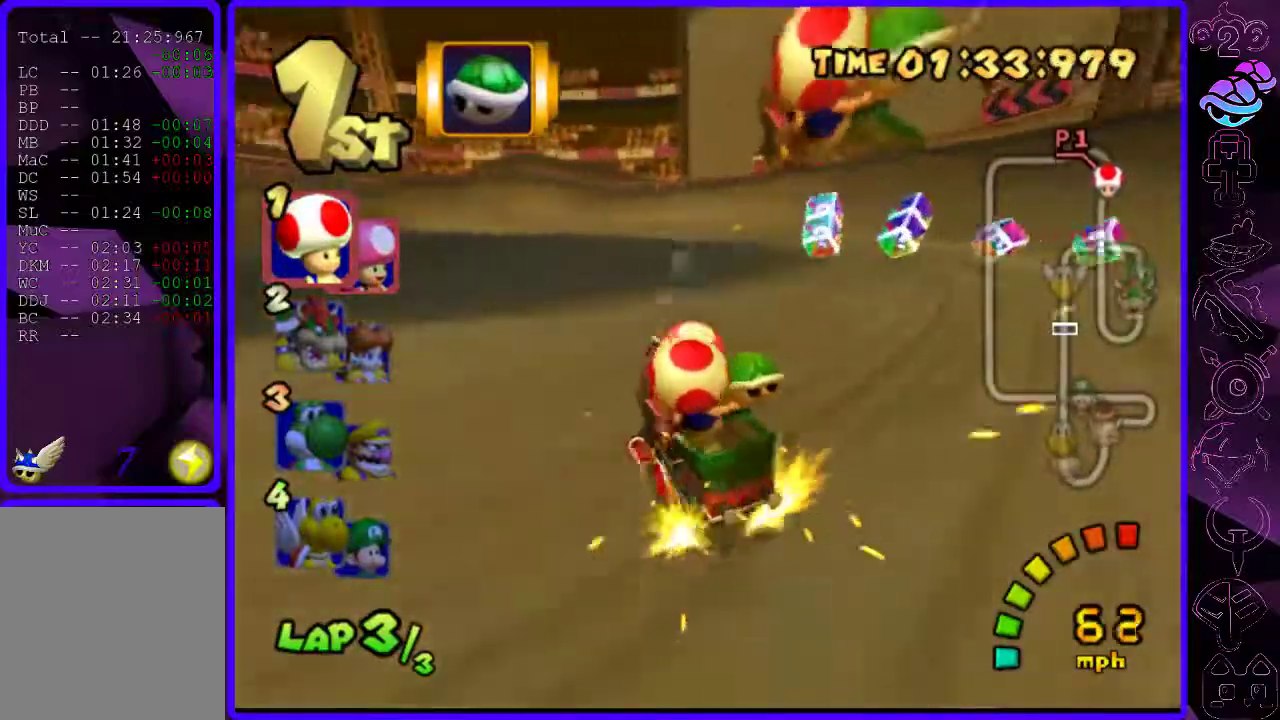
{"dt_ms": 500, "buttons": ["B", "R2"], "left_stick": "right", "right_stick": "center", "events": [[100, "left_stick", "center"], [380, "left_stick", "right"]]}
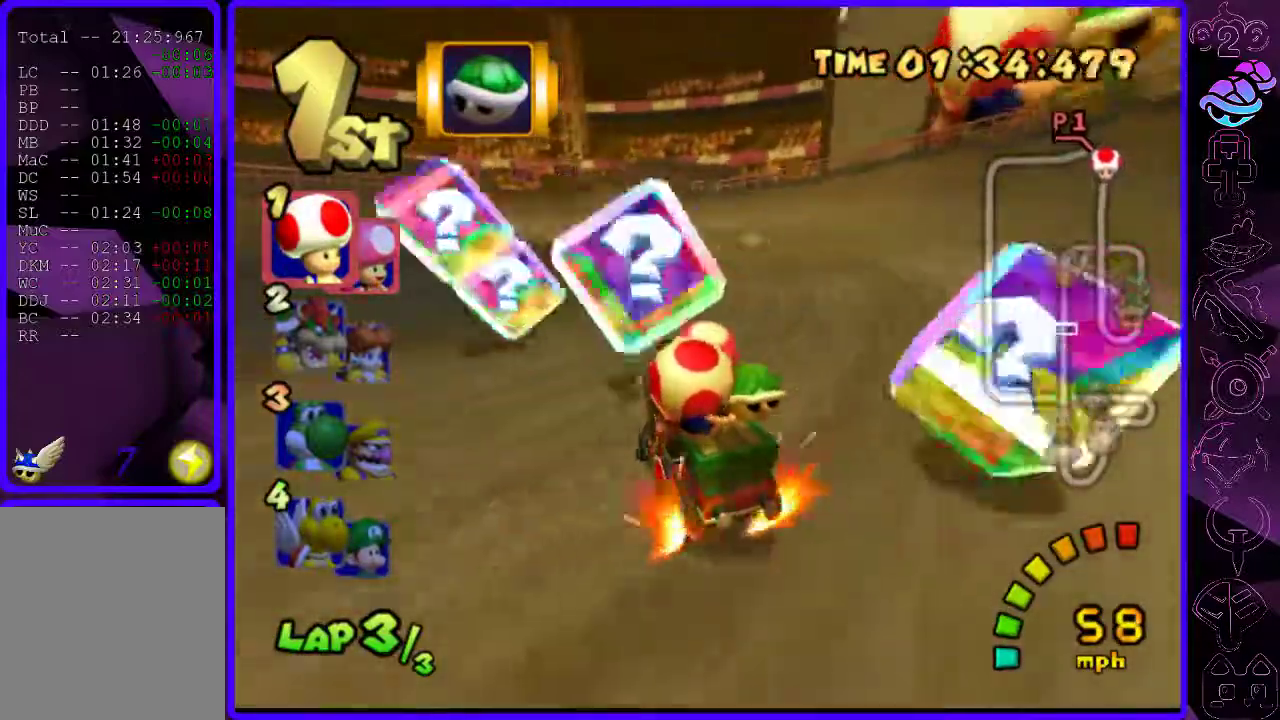
{"dt_ms": 500, "buttons": ["B"], "left_stick": "center", "right_stick": "center", "events": [[260, "left_stick", "center"], [340, "R2", "up"]]}